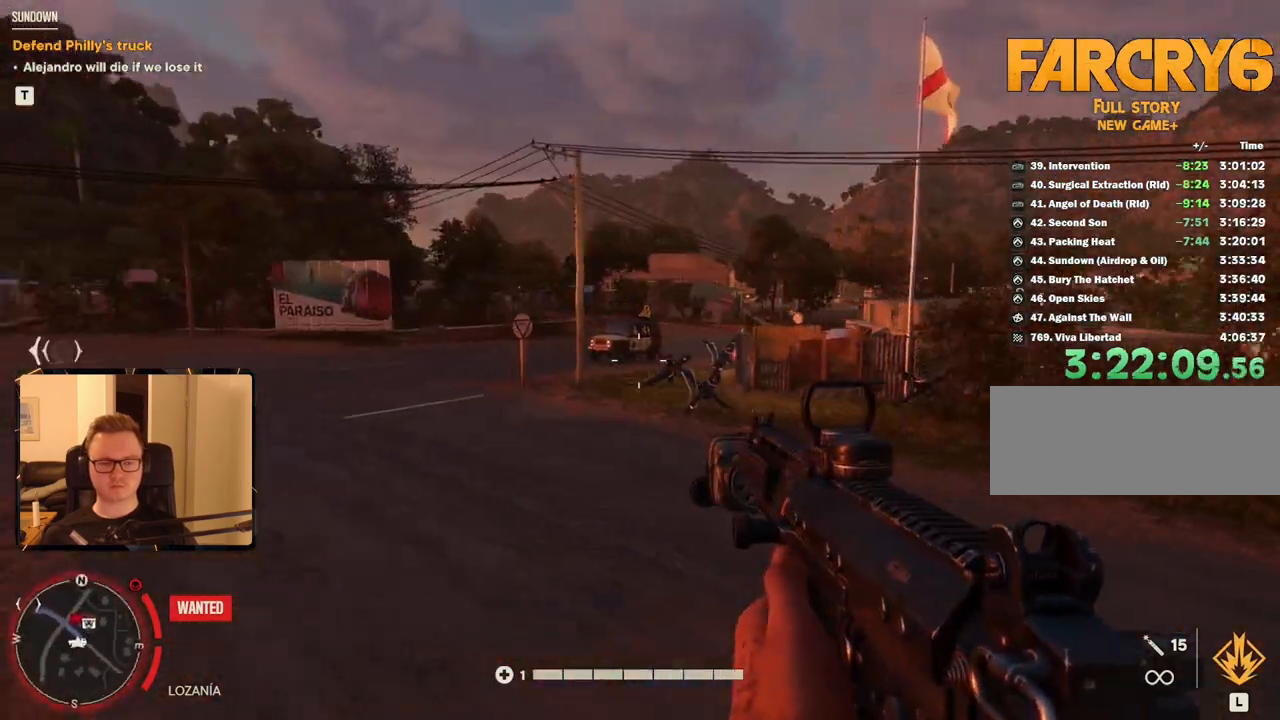
Gameplay with keyboard and mouse; each line is a JSON object with the keys and mouse buttons held at the frame after it. "events" lists presses ("down") and releases ("up") of "1", "2", "3", "4", "5", "6", "7", "8", "9", "a", "alt", "b", "c", "caps_lock", "ctrl", "d", "e", "escape", "f", "g", "h", "m", "n", "q", "r", "return", "s", "shift", "space", "t", "tab", "v", "w", "x", "y", "z", "mouse_left", "mouse_right", "mouse_mb4", "mouse_mb5", "mouse_wheel_up" and "mouse_wheel_down" between this image and that frame as [ms after this image, input, new state], when the widget could be followed in between. "mouse_left", "mouse_right", "mouse_mb4", "mouse_mb5", "mouse_wheel_up", "mouse_wheel_down" = the "left", "right", "mb4", "mb5", "wheel_up", "wheel_down" buttons of the "mouse" list. No other keys are recorded. Mouse movement is not recorded.
{"keys": [], "mouse": ["left"], "events": [[300, "mouse_left", "down"]]}
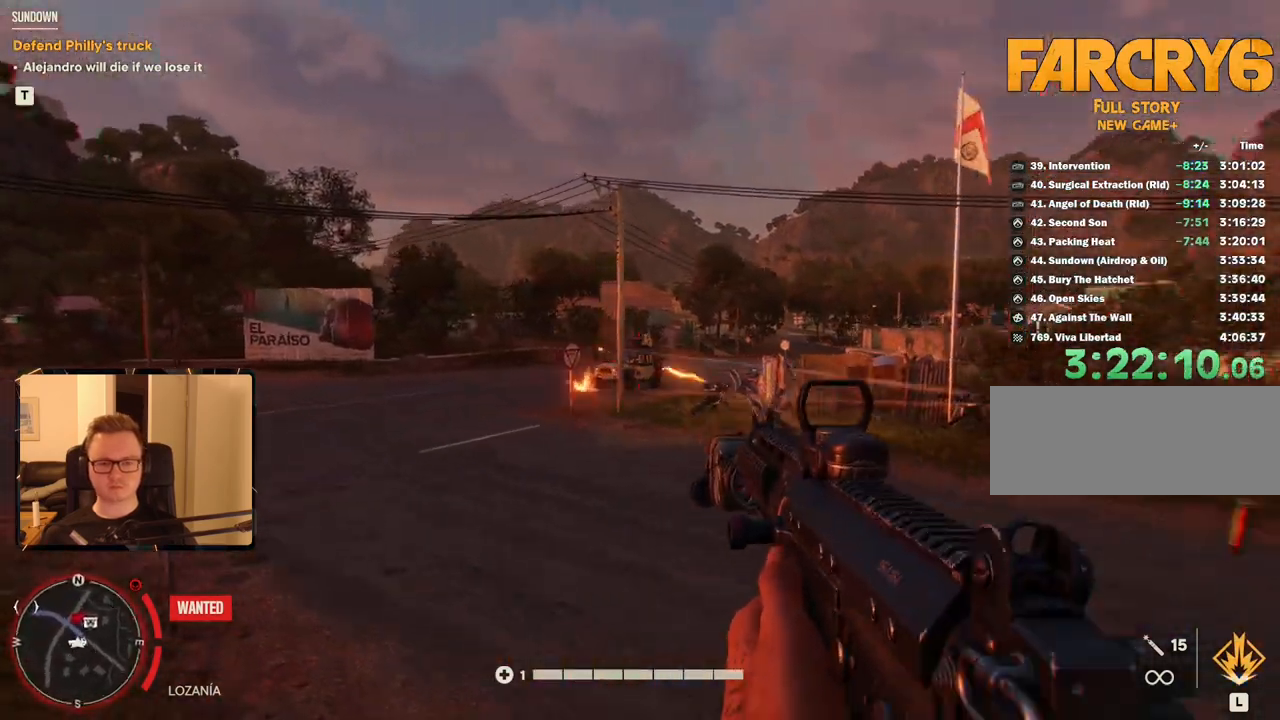
{"keys": [], "mouse": ["left"], "events": []}
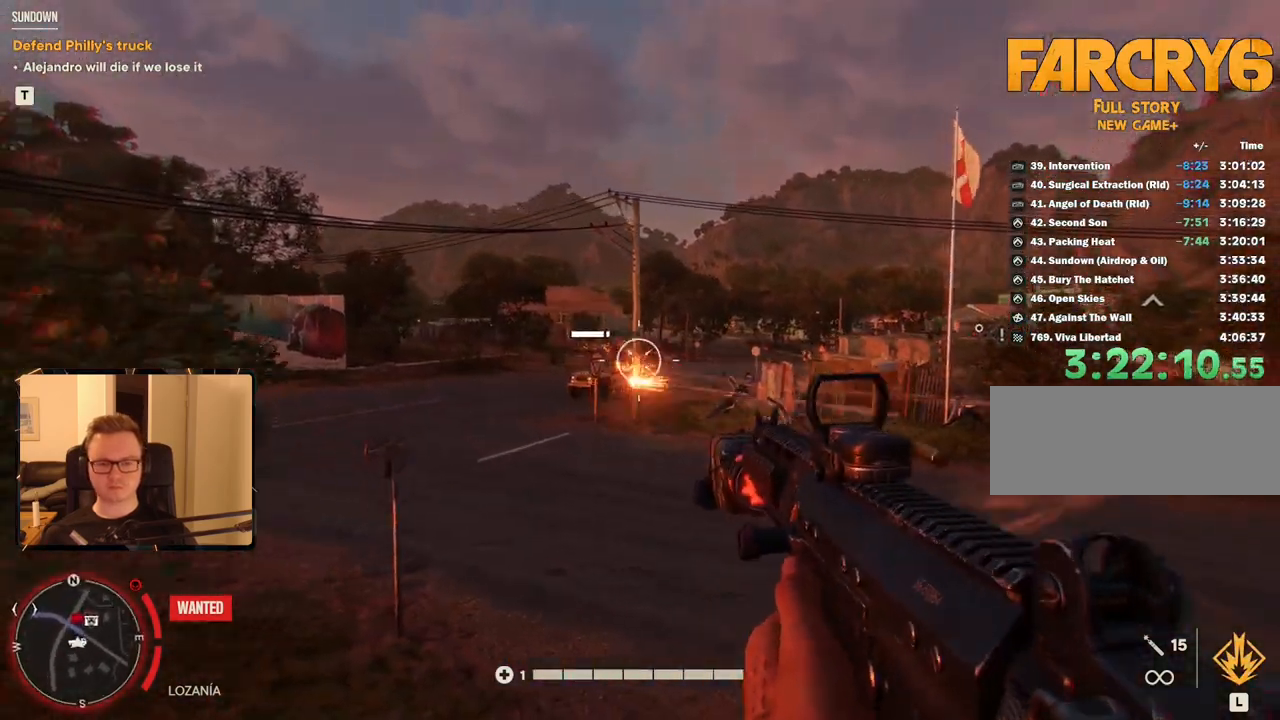
{"keys": [], "mouse": ["left"], "events": []}
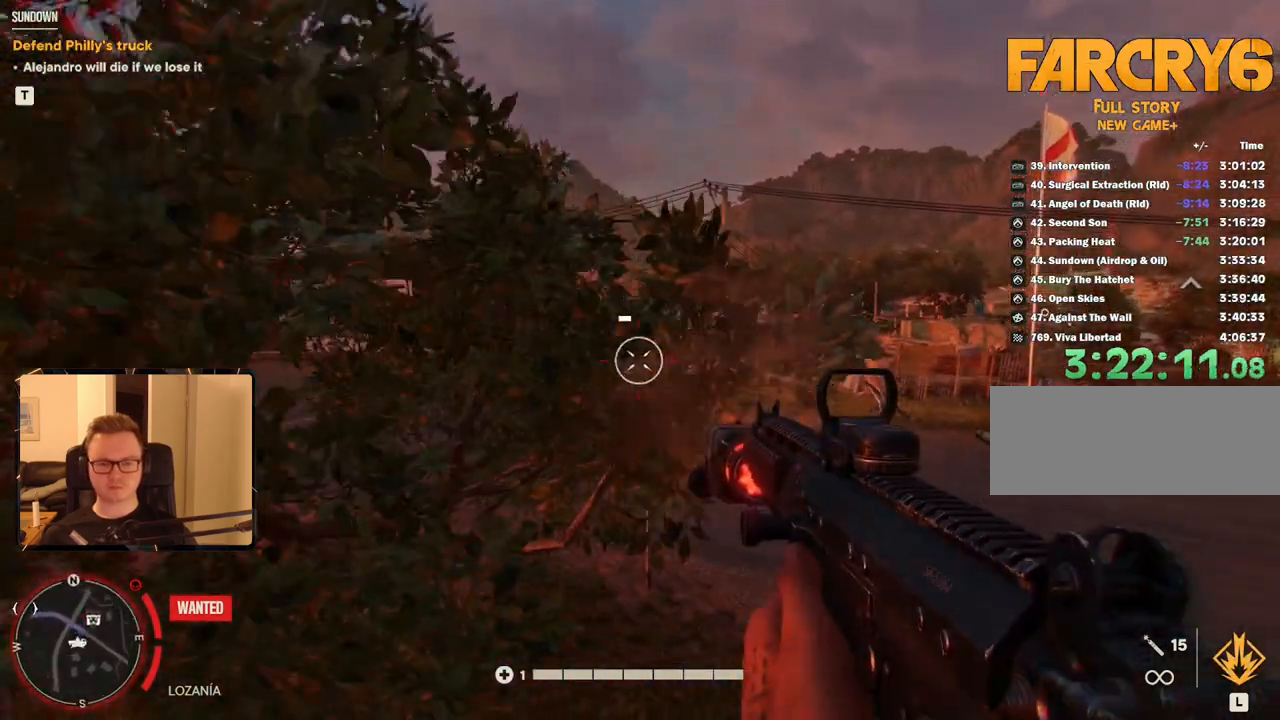
{"keys": [], "mouse": ["left"], "events": [[150, "mouse_left", "up"], [350, "mouse_left", "down"]]}
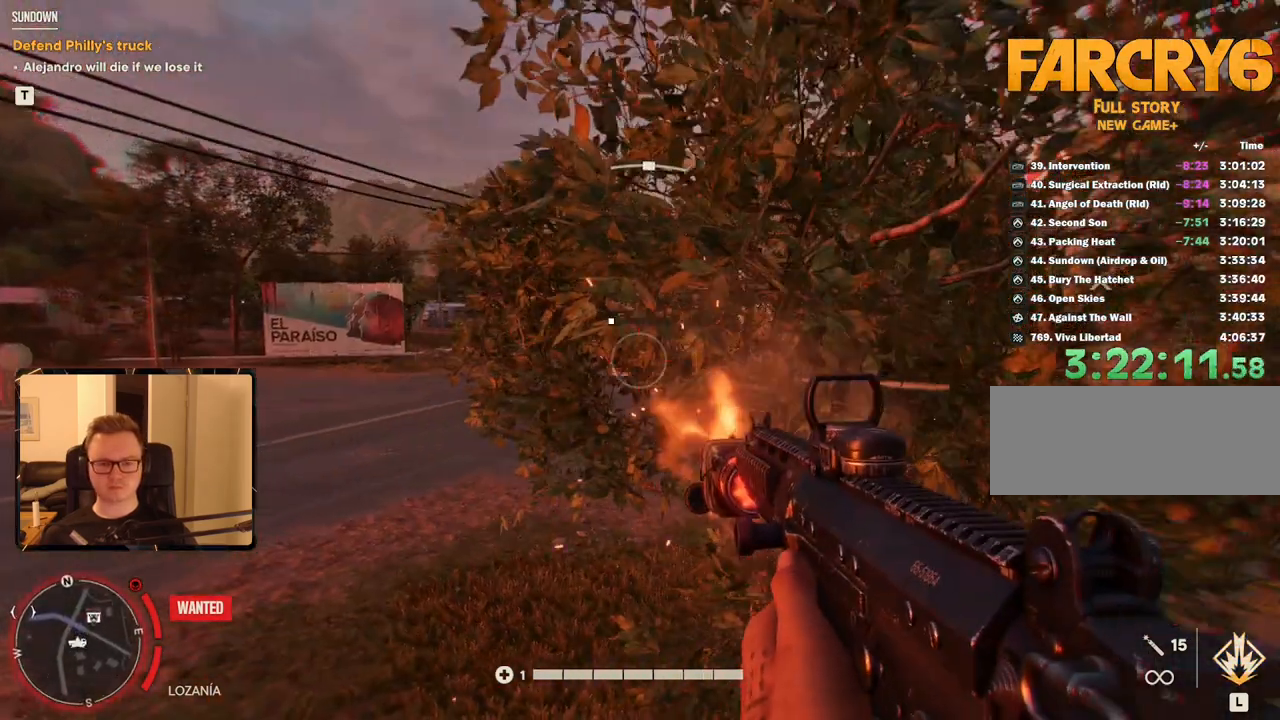
{"keys": [], "mouse": [], "events": [[67, "mouse_left", "up"], [250, "mouse_left", "down"], [400, "mouse_left", "up"]]}
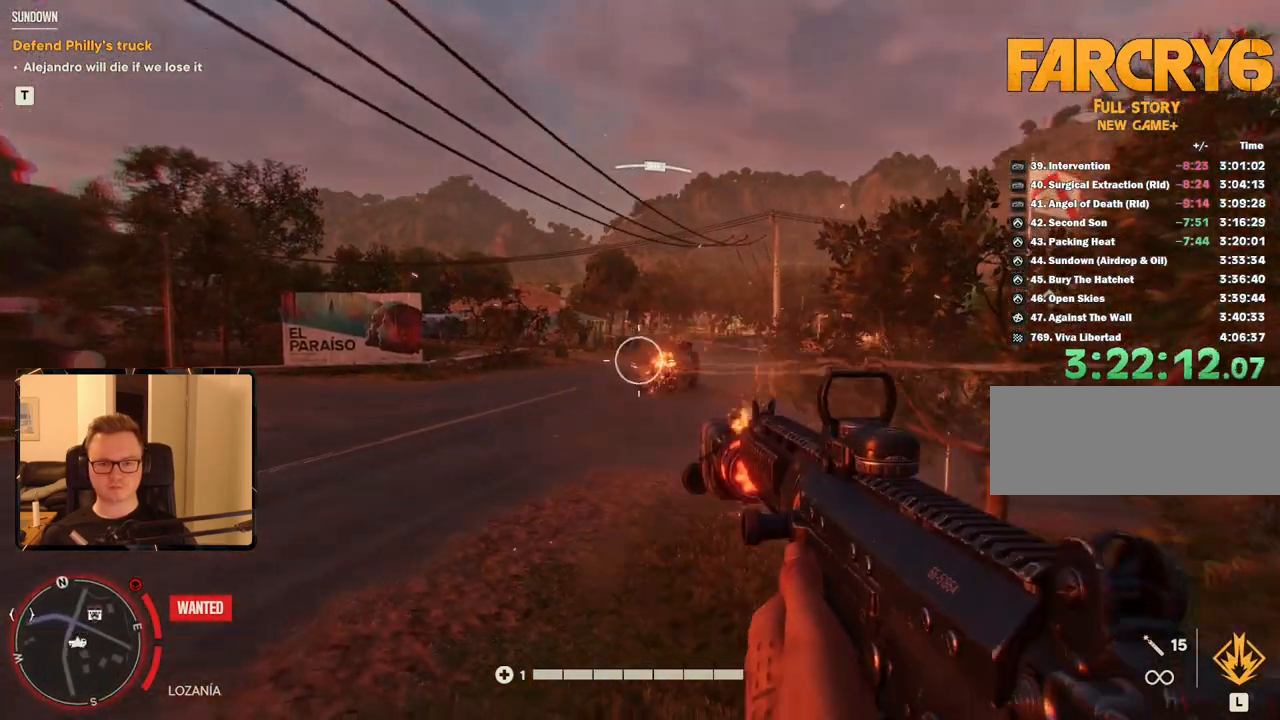
{"keys": [], "mouse": [], "events": [[317, "r", "down"], [400, "r", "up"]]}